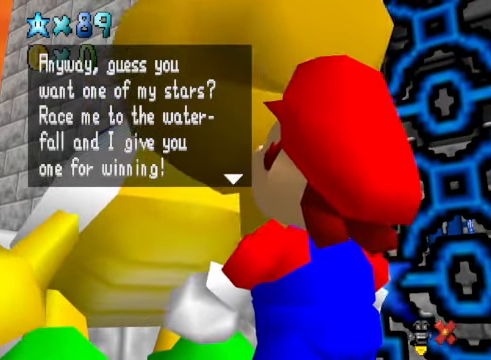
Gameplay with a controller (Xbox layout); each line is a JSON object with the inputs held at the frame after it. "events" lists button and stick changes between this image and that frame as [ms after this image, input, new state], when the widget could be followed in between.
{"buttons": [], "left_stick": "center", "right_stick": "center", "events": []}
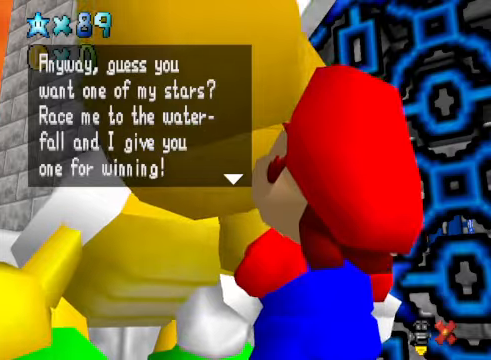
{"buttons": [], "left_stick": "center", "right_stick": "center", "events": []}
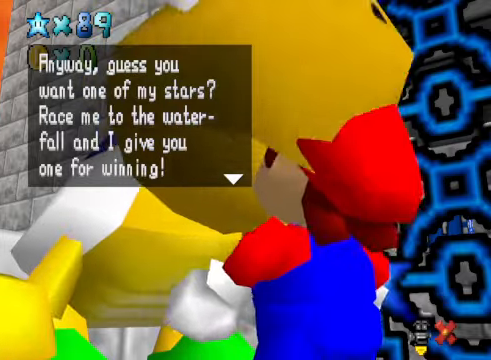
{"buttons": [], "left_stick": "center", "right_stick": "center", "events": []}
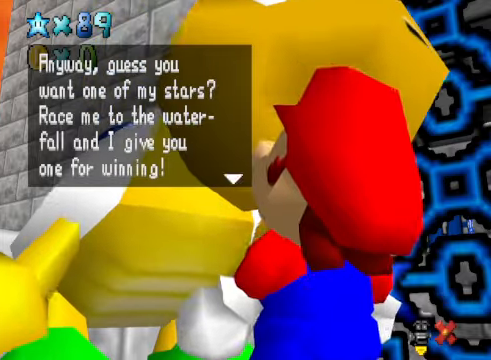
{"buttons": [], "left_stick": "center", "right_stick": "center", "events": [[367, "A", "down"], [467, "A", "up"]]}
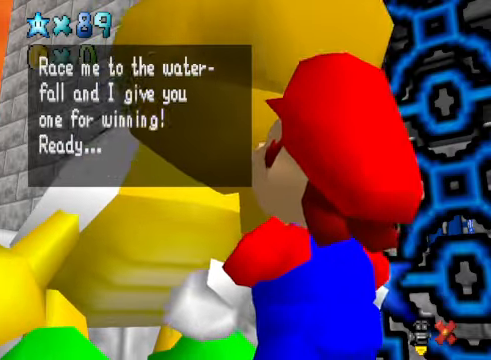
{"buttons": [], "left_stick": "center", "right_stick": "center", "events": []}
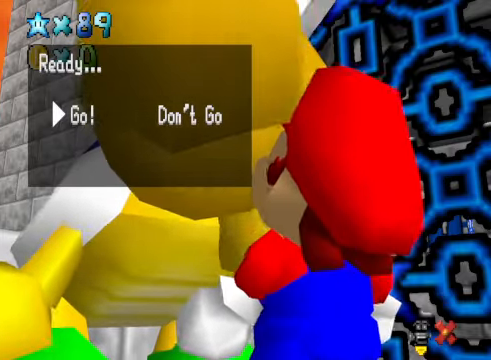
{"buttons": [], "left_stick": "center", "right_stick": "center", "events": [[267, "A", "down"], [367, "A", "up"]]}
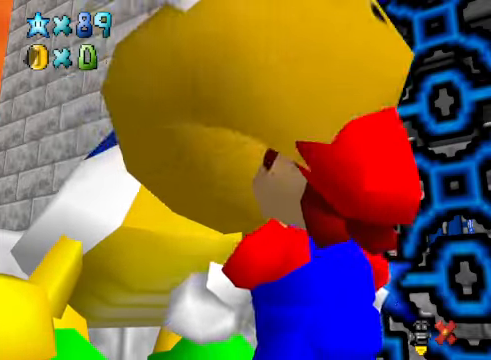
{"buttons": [], "left_stick": "center", "right_stick": "down-right", "events": [[233, "right_stick", "down-right"], [334, "right_stick", "center"], [467, "right_stick", "down-right"]]}
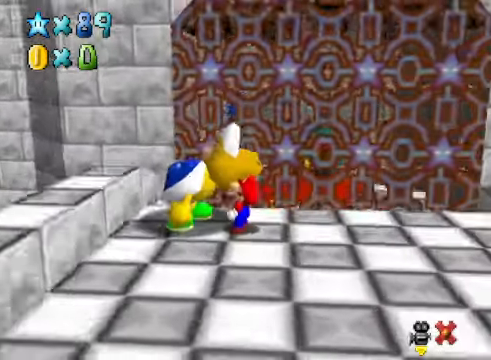
{"buttons": [], "left_stick": "up-right", "right_stick": "right", "events": [[66, "left_stick", "right"], [66, "right_stick", "center"], [200, "right_stick", "right"], [300, "right_stick", "center"], [334, "left_stick", "up-right"], [434, "right_stick", "right"]]}
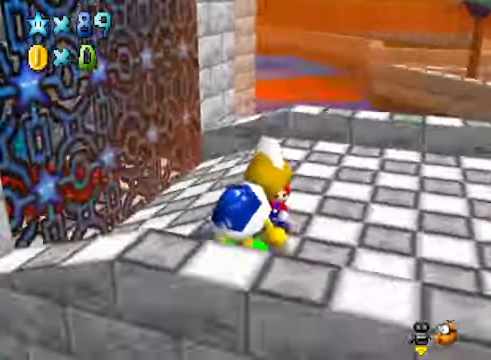
{"buttons": [], "left_stick": "up-right", "right_stick": "center", "events": [[33, "right_stick", "center"], [133, "left_stick", "center"], [334, "right_stick", "right"], [434, "left_stick", "up-right"], [467, "right_stick", "center"]]}
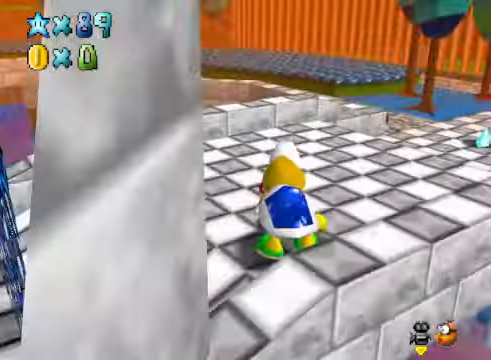
{"buttons": [], "left_stick": "center", "right_stick": "right", "events": [[100, "right_stick", "right"], [200, "right_stick", "center"], [334, "left_stick", "center"], [467, "right_stick", "right"]]}
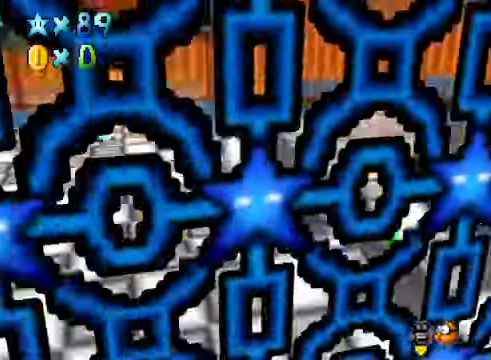
{"buttons": [], "left_stick": "left", "right_stick": "center", "events": [[100, "left_stick", "up-left"], [133, "right_stick", "center"], [233, "right_stick", "right"], [367, "left_stick", "left"], [400, "right_stick", "center"]]}
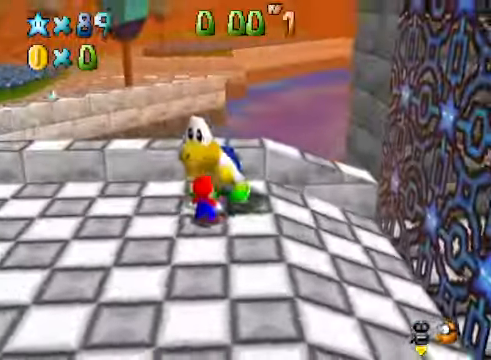
{"buttons": [], "left_stick": "left", "right_stick": "center", "events": []}
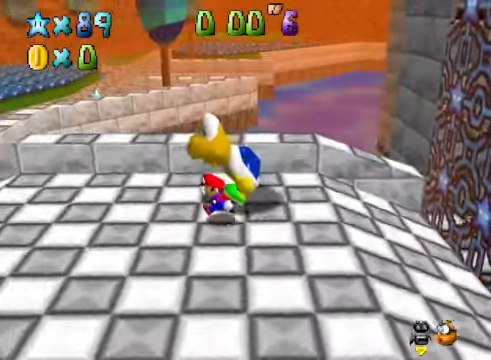
{"buttons": [], "left_stick": "up-left", "right_stick": "center", "events": [[167, "L2", "down"], [200, "A", "down"], [300, "A", "up"], [367, "L2", "up"], [501, "left_stick", "up-left"]]}
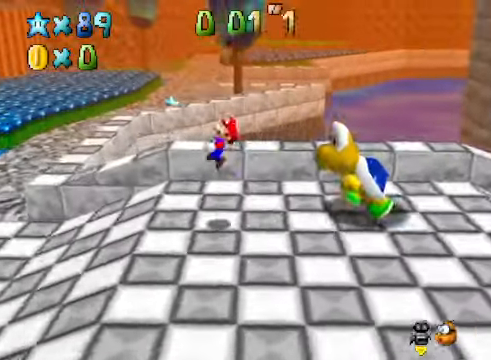
{"buttons": [], "left_stick": "up-right", "right_stick": "center", "events": [[100, "left_stick", "up"], [401, "left_stick", "up-right"]]}
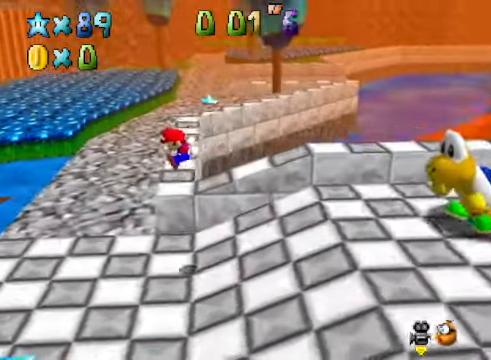
{"buttons": [], "left_stick": "up", "right_stick": "center", "events": [[67, "left_stick", "center"], [334, "left_stick", "up"]]}
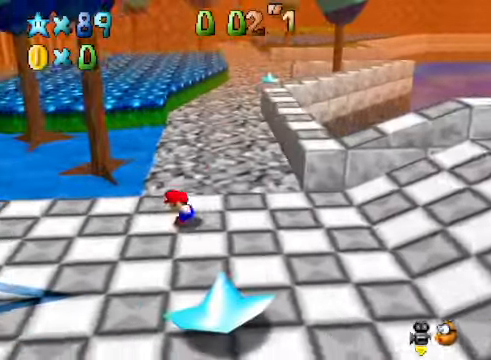
{"buttons": ["A", "L2"], "left_stick": "up", "right_stick": "center", "events": [[367, "L2", "down"], [434, "A", "down"]]}
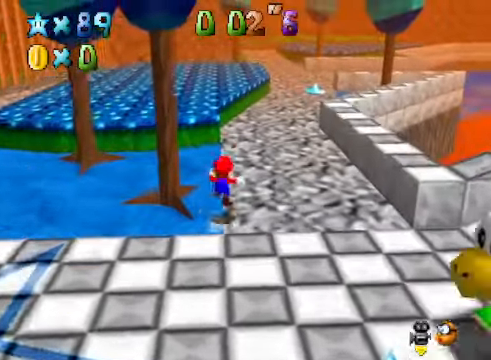
{"buttons": [], "left_stick": "up", "right_stick": "center", "events": [[33, "A", "up"], [66, "L2", "up"]]}
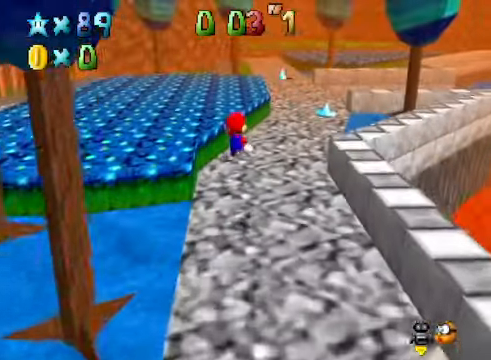
{"buttons": ["A", "L2"], "left_stick": "up", "right_stick": "center", "events": [[400, "L2", "down"], [501, "A", "down"]]}
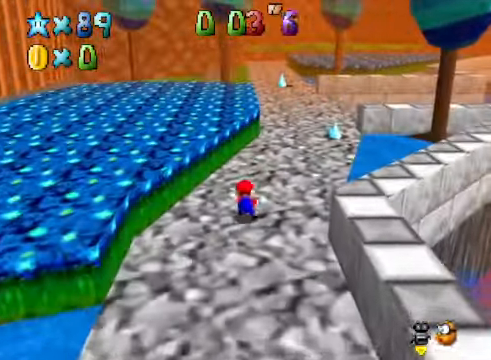
{"buttons": [], "left_stick": "up", "right_stick": "center", "events": [[100, "A", "up"], [167, "L2", "up"], [267, "right_stick", "down-right"], [400, "right_stick", "center"]]}
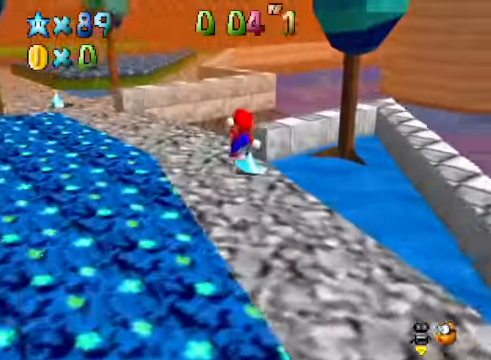
{"buttons": [], "left_stick": "up", "right_stick": "center", "events": []}
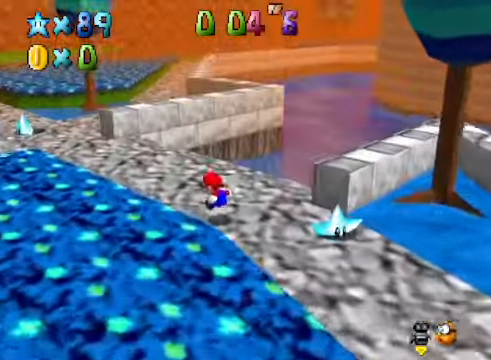
{"buttons": [], "left_stick": "up", "right_stick": "center", "events": [[267, "L2", "down"], [334, "A", "down"], [434, "A", "up"], [467, "L2", "up"]]}
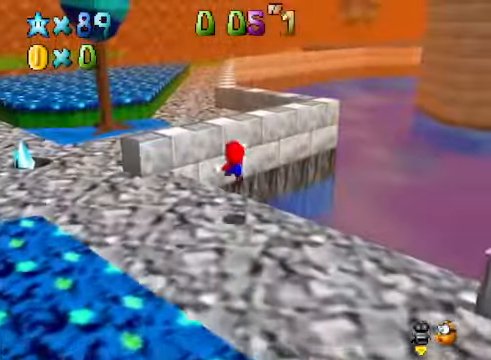
{"buttons": [], "left_stick": "up", "right_stick": "center", "events": []}
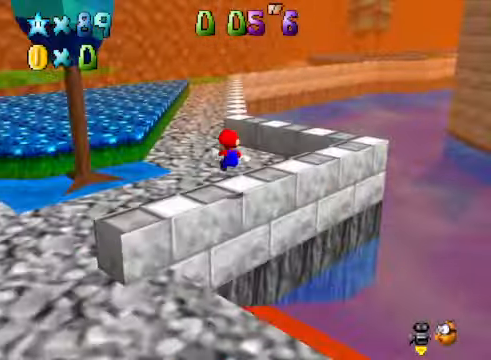
{"buttons": [], "left_stick": "up", "right_stick": "center", "events": []}
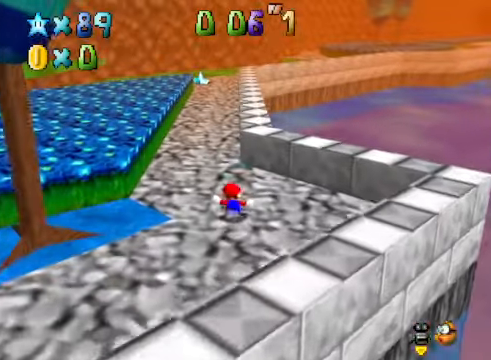
{"buttons": ["A", "X"], "left_stick": "up-right", "right_stick": "center", "events": [[133, "A", "down"], [133, "X", "down"], [300, "left_stick", "up-right"]]}
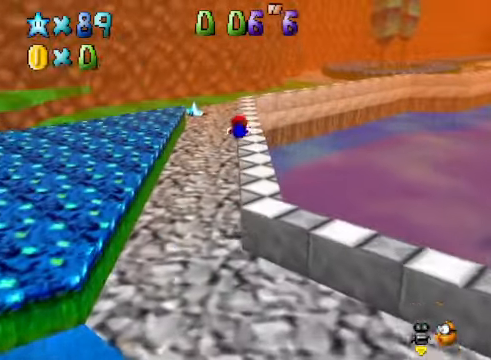
{"buttons": ["A"], "left_stick": "up", "right_stick": "center", "events": [[33, "A", "up"], [33, "X", "up"], [467, "left_stick", "up"], [501, "A", "down"]]}
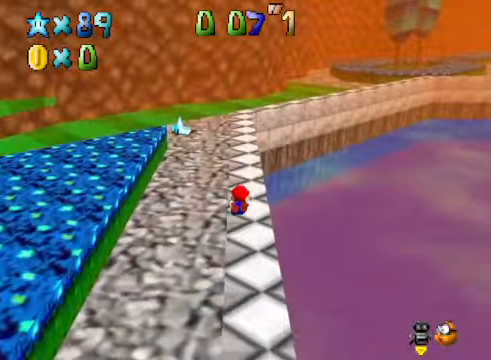
{"buttons": [], "left_stick": "up", "right_stick": "center", "events": [[67, "A", "up"]]}
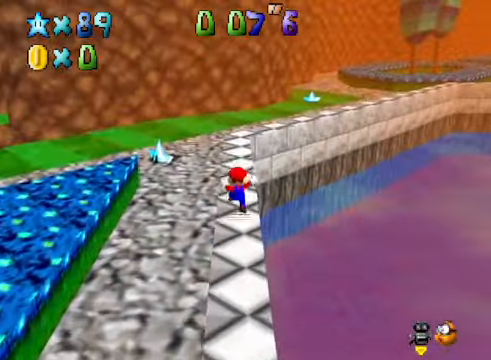
{"buttons": [], "left_stick": "up", "right_stick": "right", "events": [[100, "L2", "down"], [133, "A", "down"], [233, "A", "up"], [267, "L2", "up"], [467, "right_stick", "right"]]}
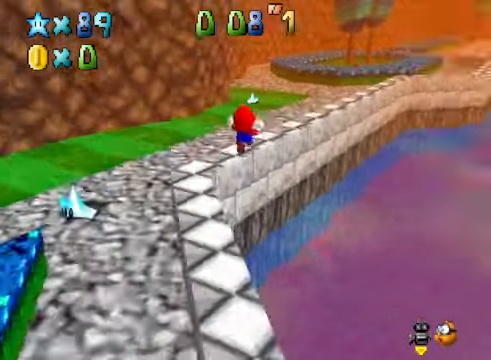
{"buttons": [], "left_stick": "up", "right_stick": "center", "events": [[133, "right_stick", "center"]]}
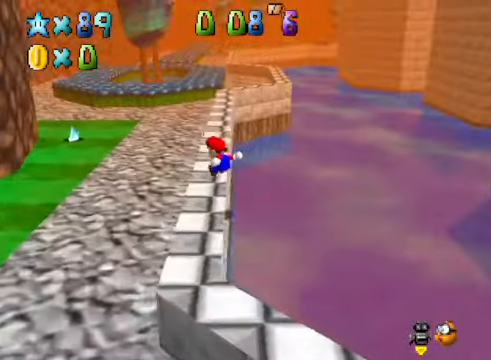
{"buttons": [], "left_stick": "up", "right_stick": "center", "events": []}
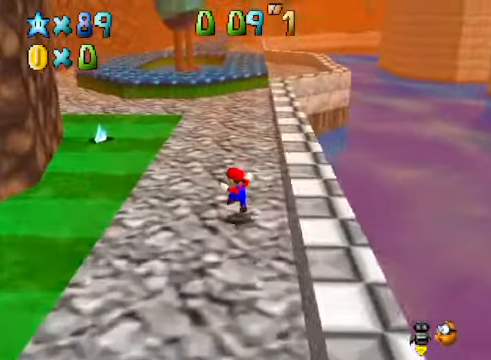
{"buttons": ["A", "X"], "left_stick": "up", "right_stick": "center", "events": [[233, "A", "down"], [233, "X", "down"]]}
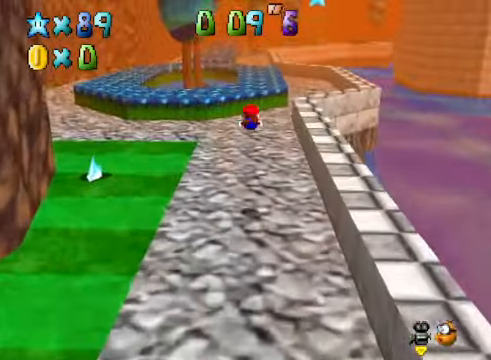
{"buttons": [], "left_stick": "up", "right_stick": "center", "events": [[133, "A", "up"], [200, "X", "up"]]}